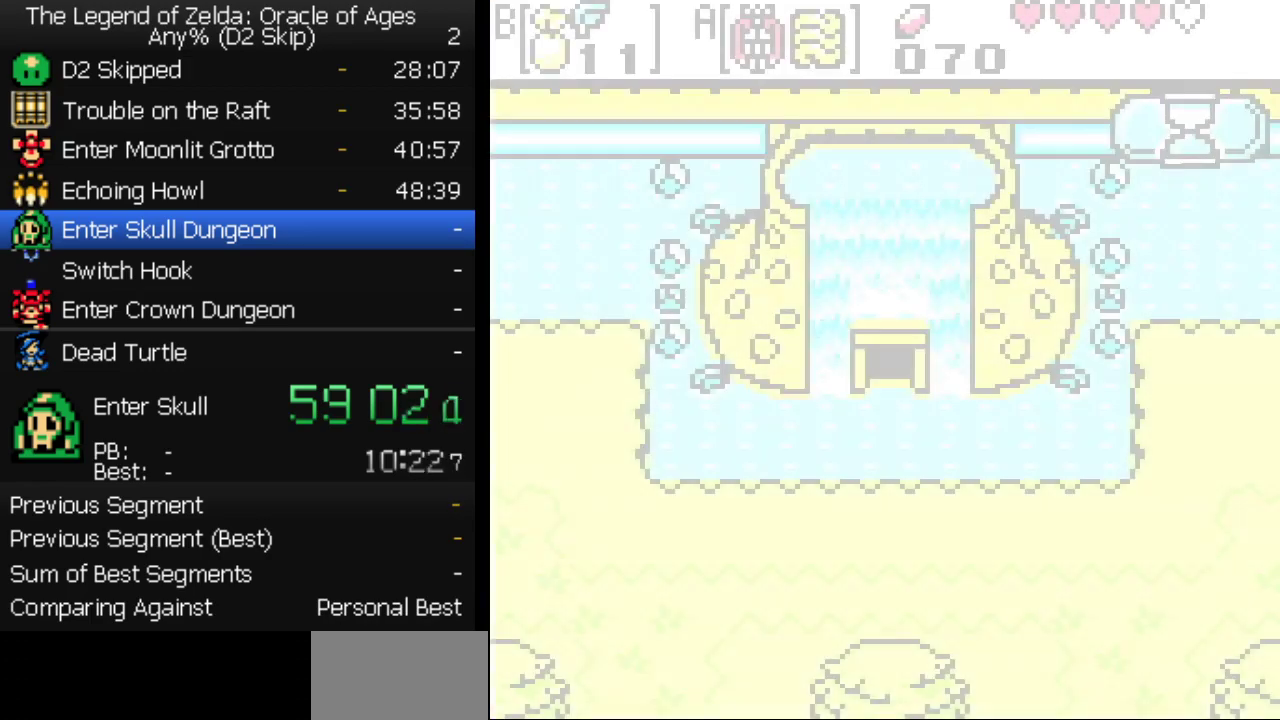
Gameplay with a controller (Nintendo layout); each line is a JSON object with the inputs held at the frame after it. "events" lists button and stick changes between this image and that frame as [ms after this image, input, new state], when the widget could be followed in between. Not read: L3 R3.
{"buttons": ["DPAD_UP"], "events": [[367, "DPAD_UP", "down"]]}
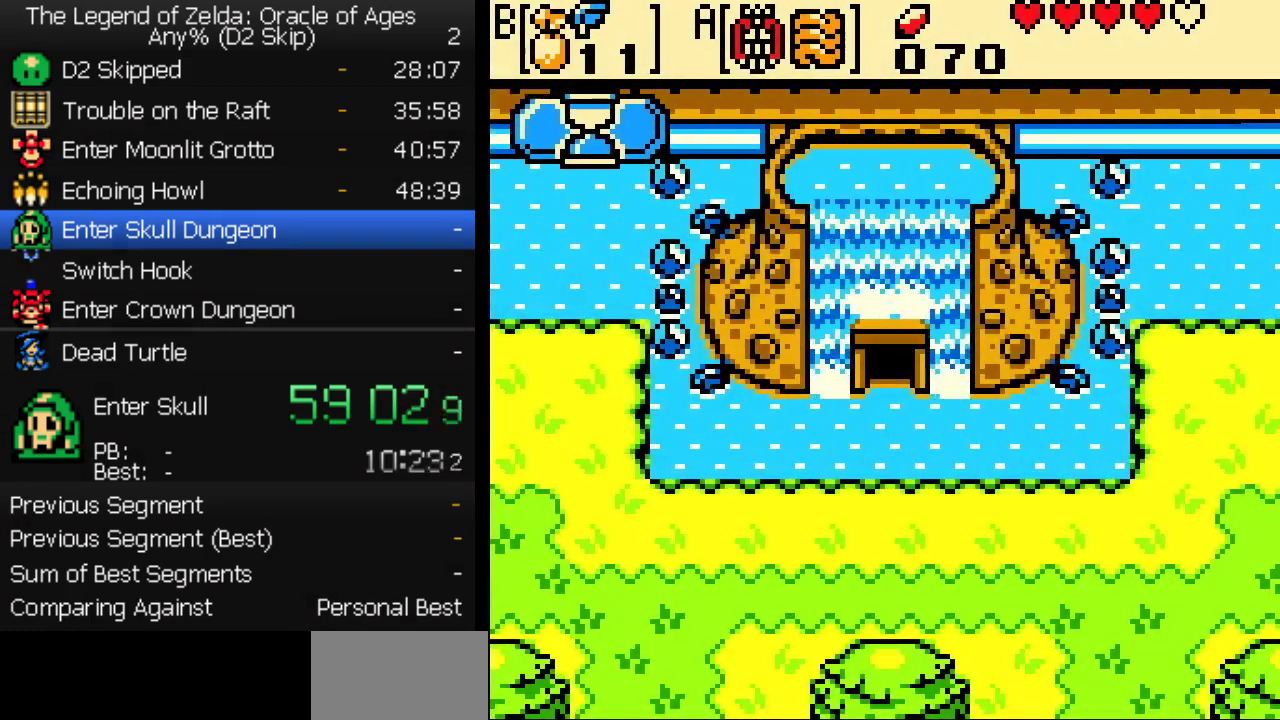
{"buttons": ["DPAD_UP"], "events": []}
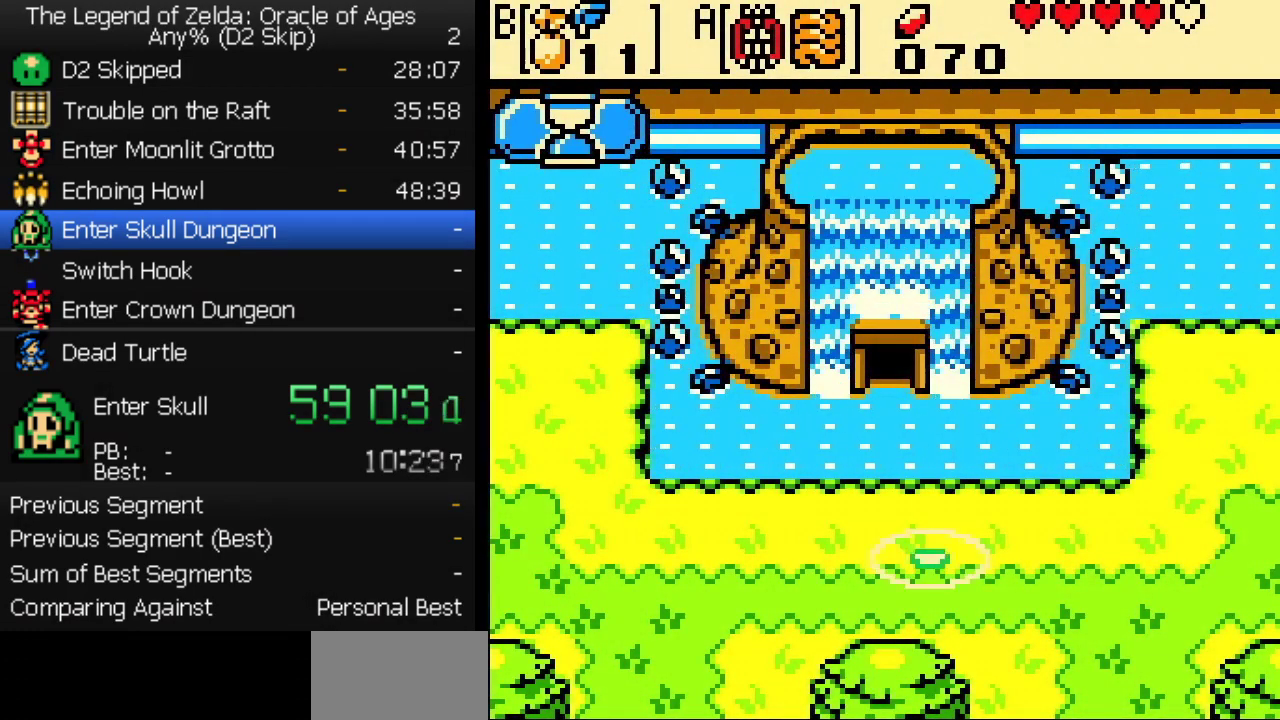
{"buttons": ["DPAD_UP"], "events": []}
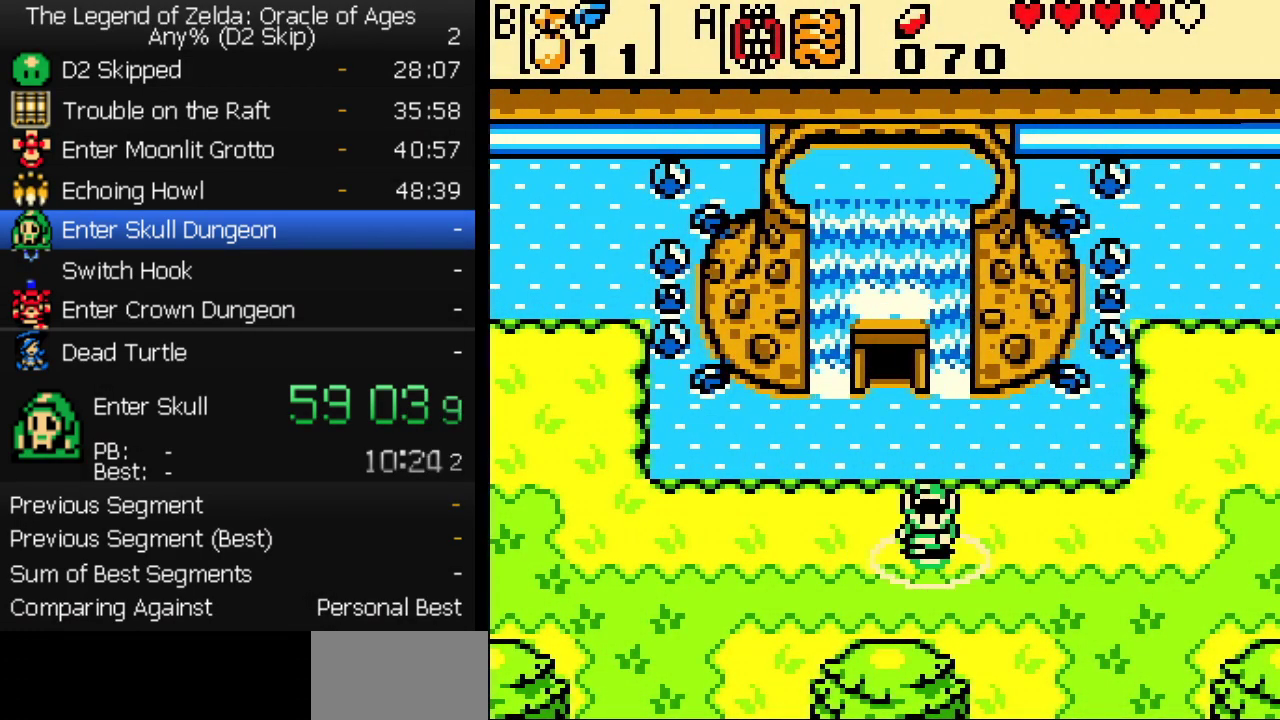
{"buttons": ["DPAD_UP"], "events": [[83, "DPAD_LEFT", "down"], [167, "DPAD_LEFT", "up"]]}
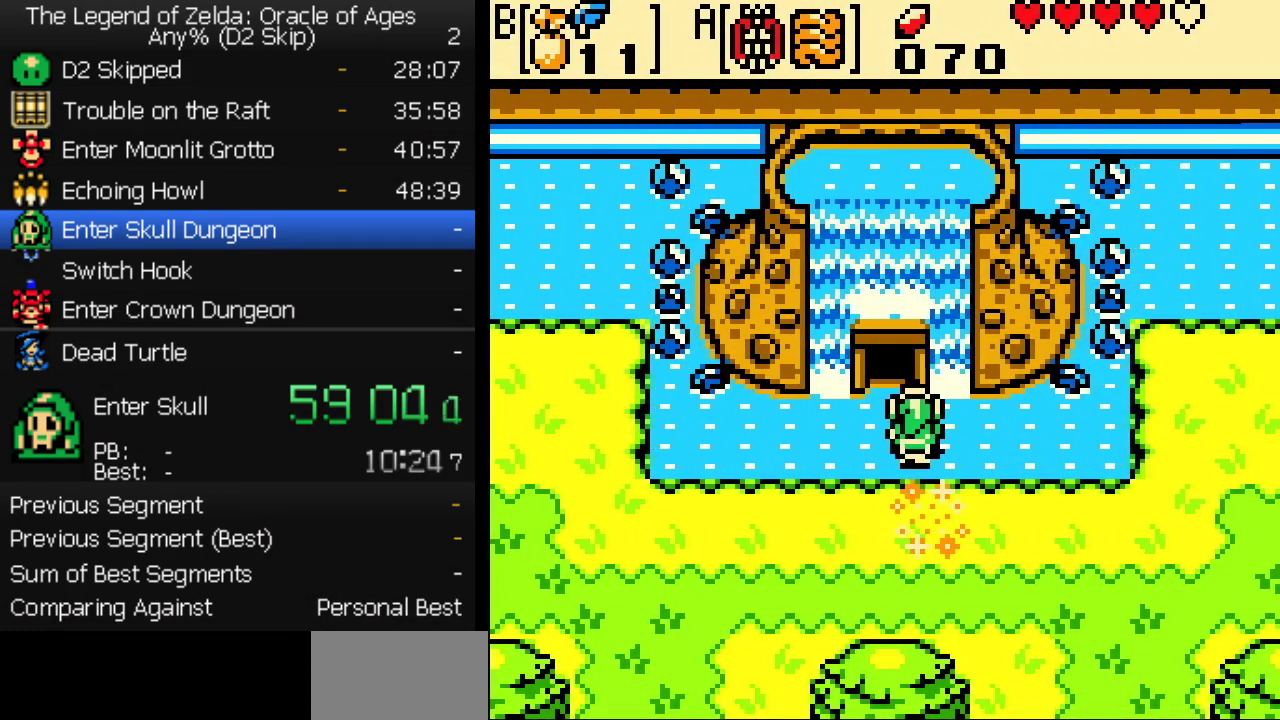
{"buttons": [], "events": [[383, "DPAD_UP", "up"]]}
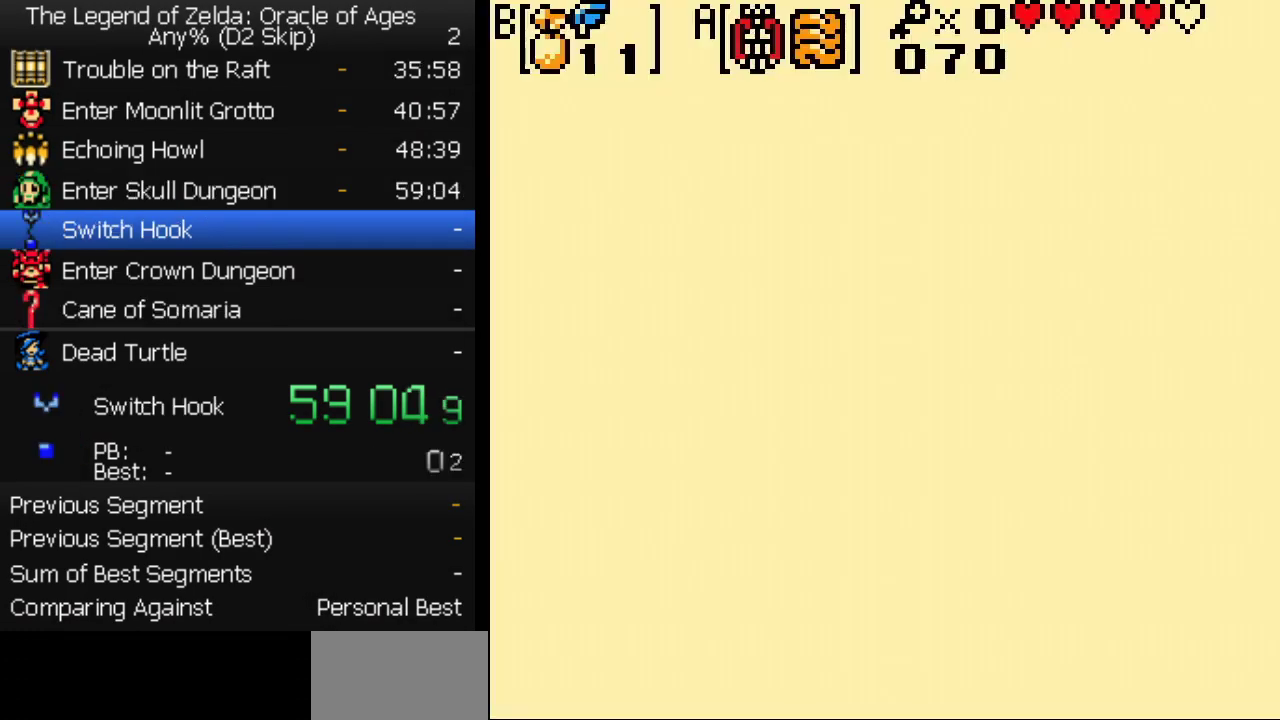
{"buttons": [], "events": []}
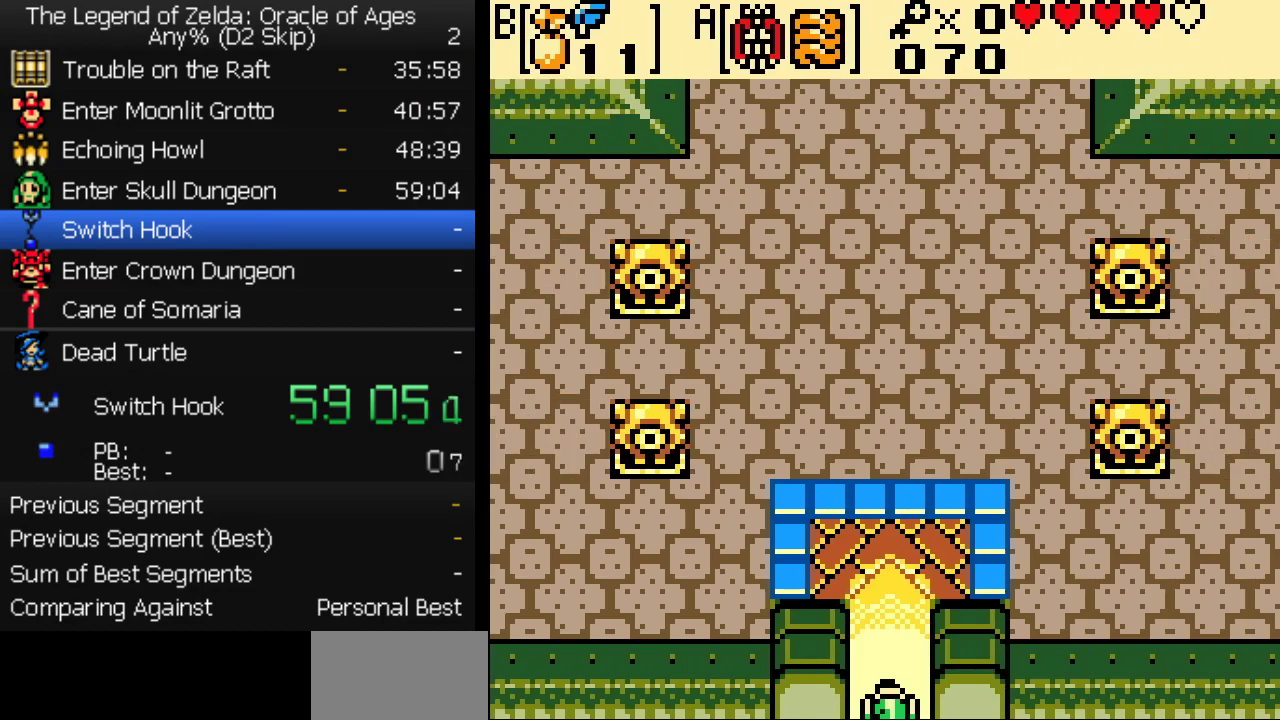
{"buttons": [], "events": []}
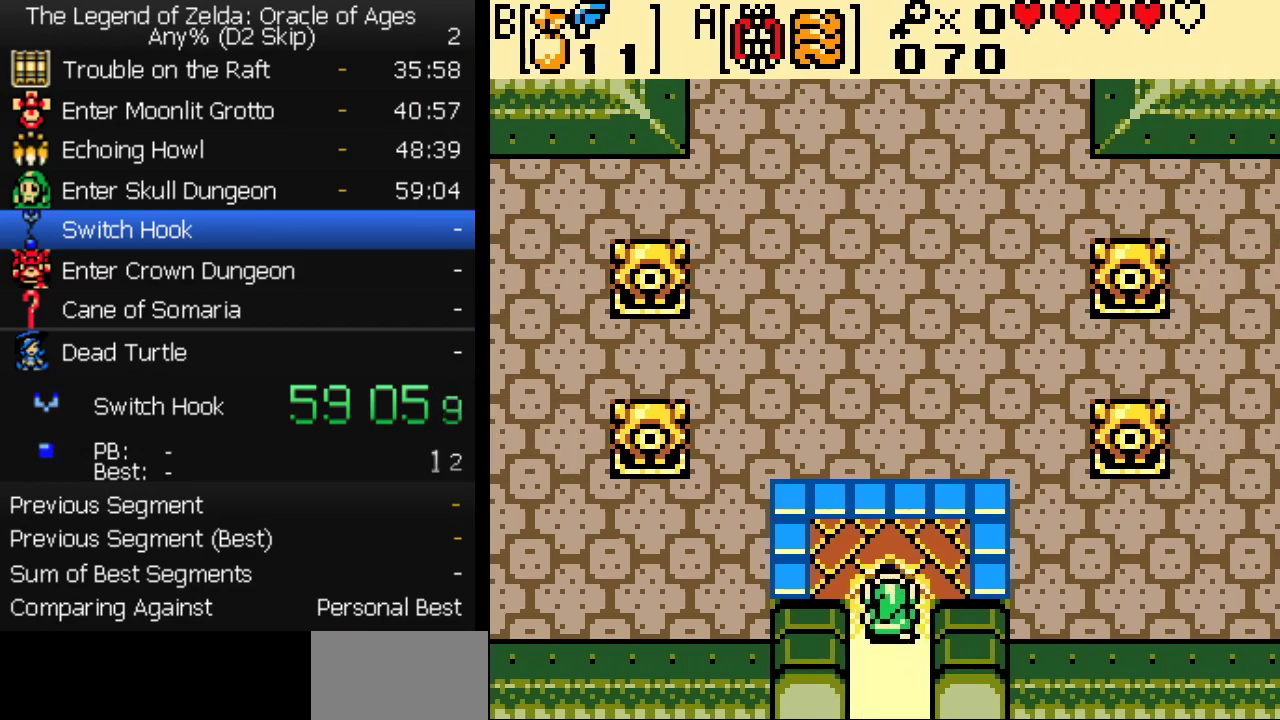
{"buttons": ["DPAD_UP"], "events": [[100, "A", "down"], [183, "A", "up"], [200, "DPAD_UP", "down"], [283, "B", "down"], [350, "B", "up"]]}
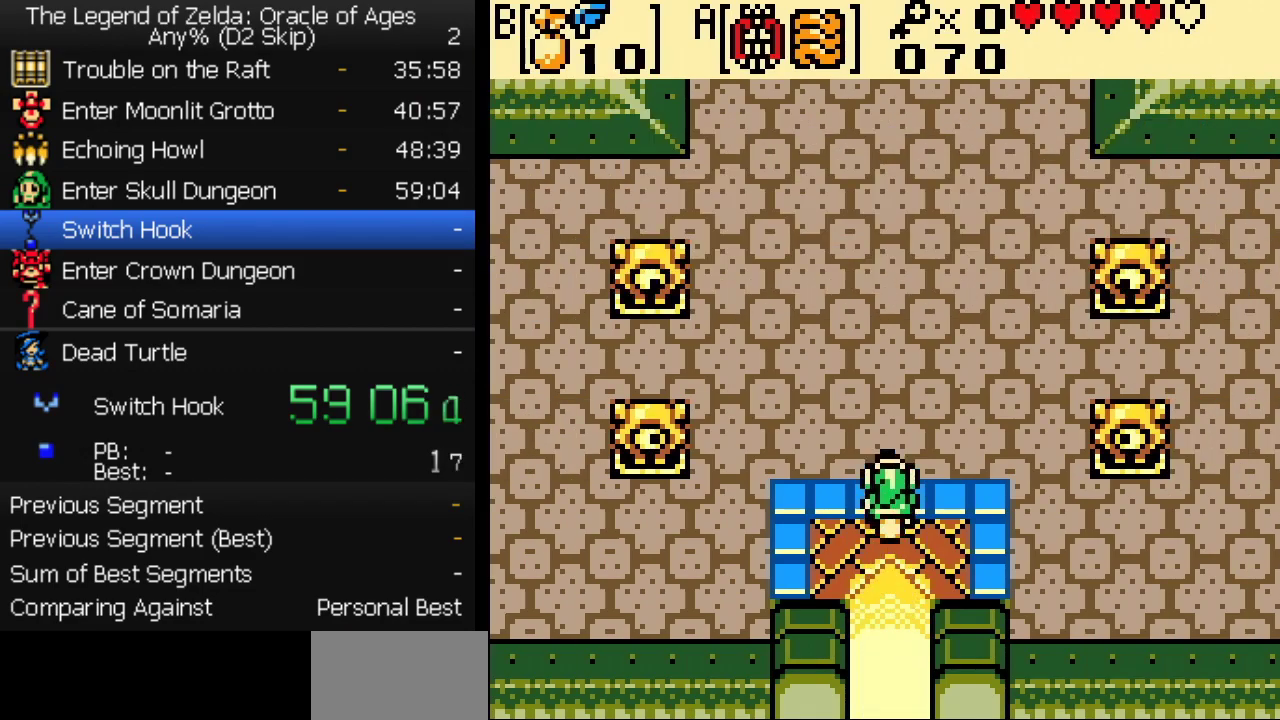
{"buttons": ["DPAD_UP"], "events": []}
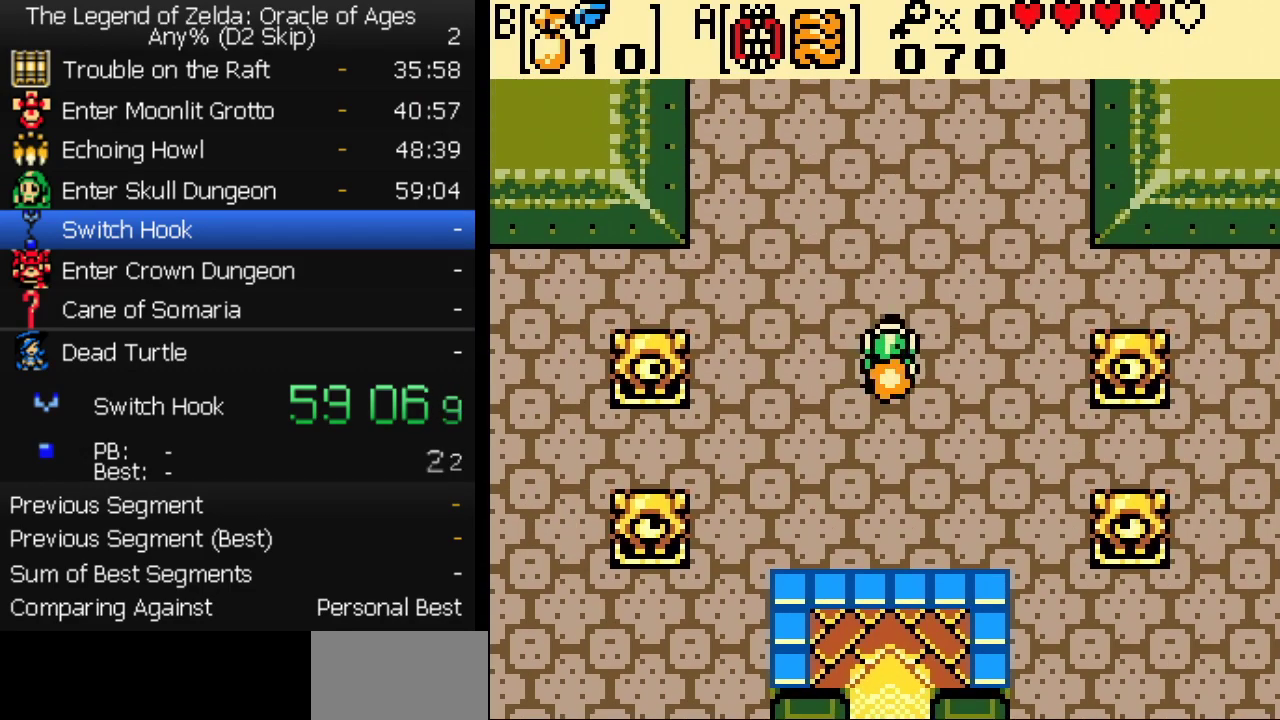
{"buttons": ["DPAD_UP"], "events": []}
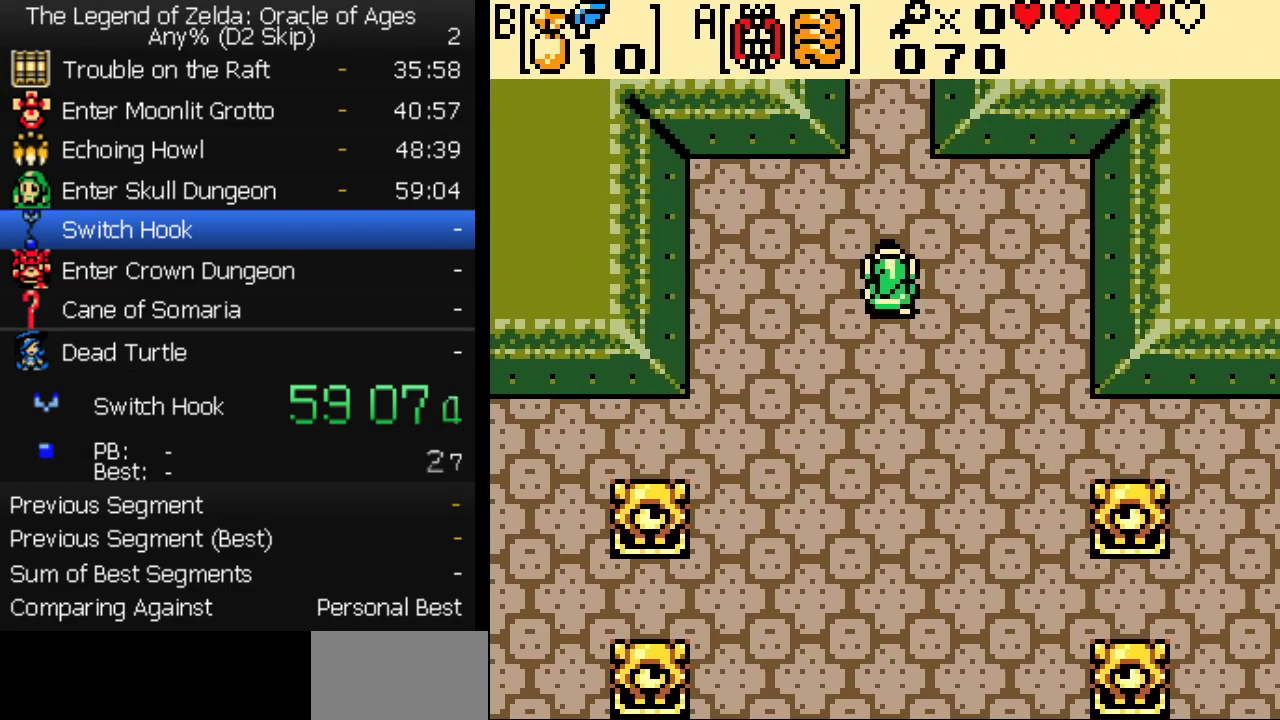
{"buttons": ["DPAD_UP"], "events": [[317, "DPAD_LEFT", "down"], [400, "DPAD_LEFT", "up"]]}
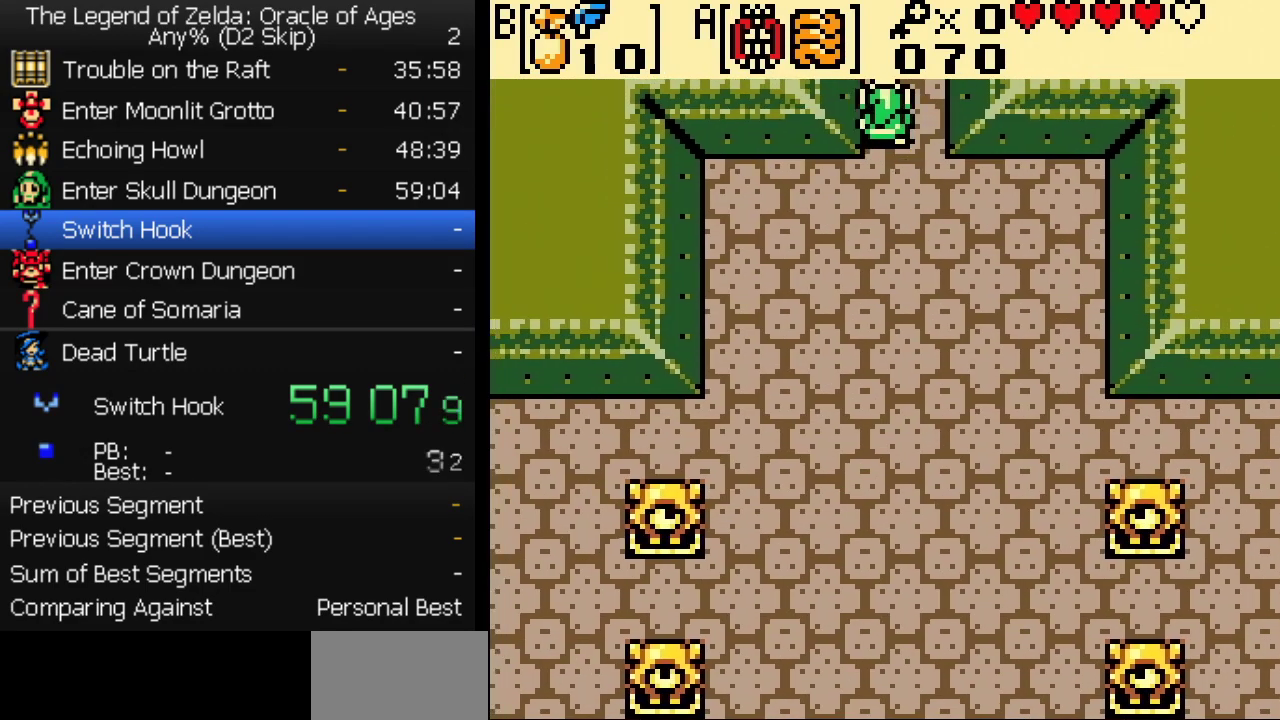
{"buttons": ["DPAD_UP"], "events": []}
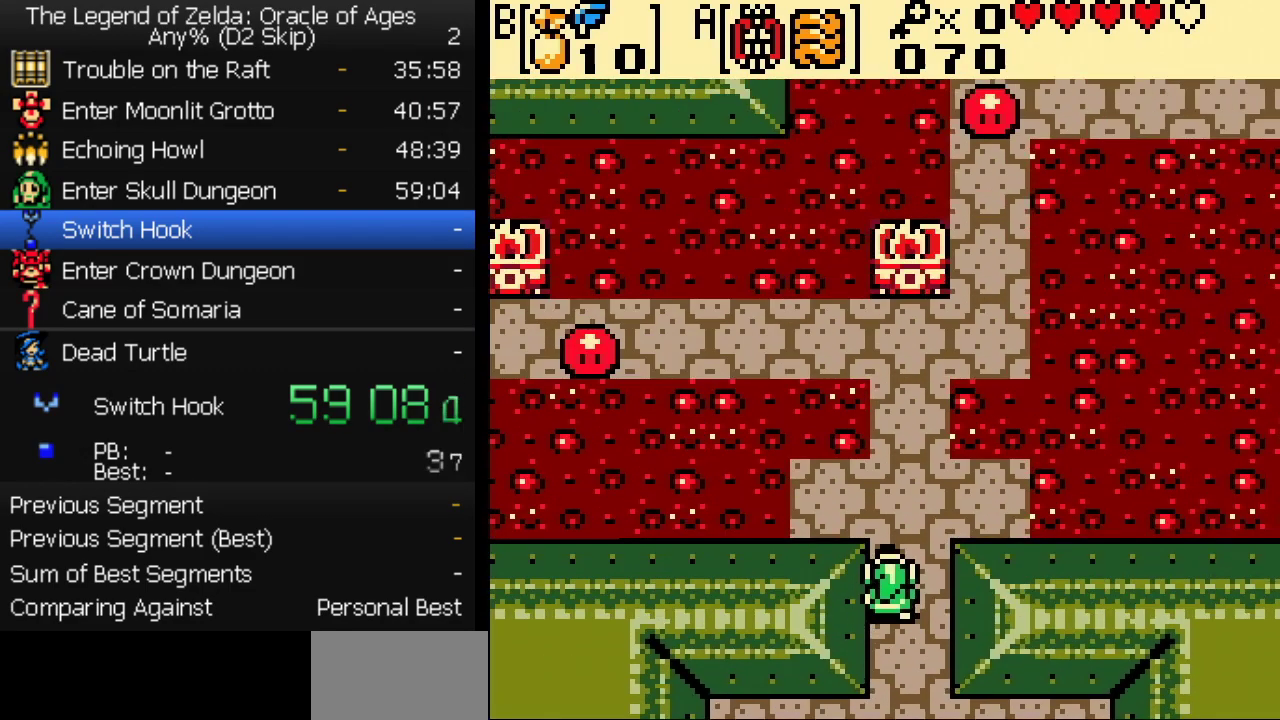
{"buttons": ["DPAD_UP"], "events": []}
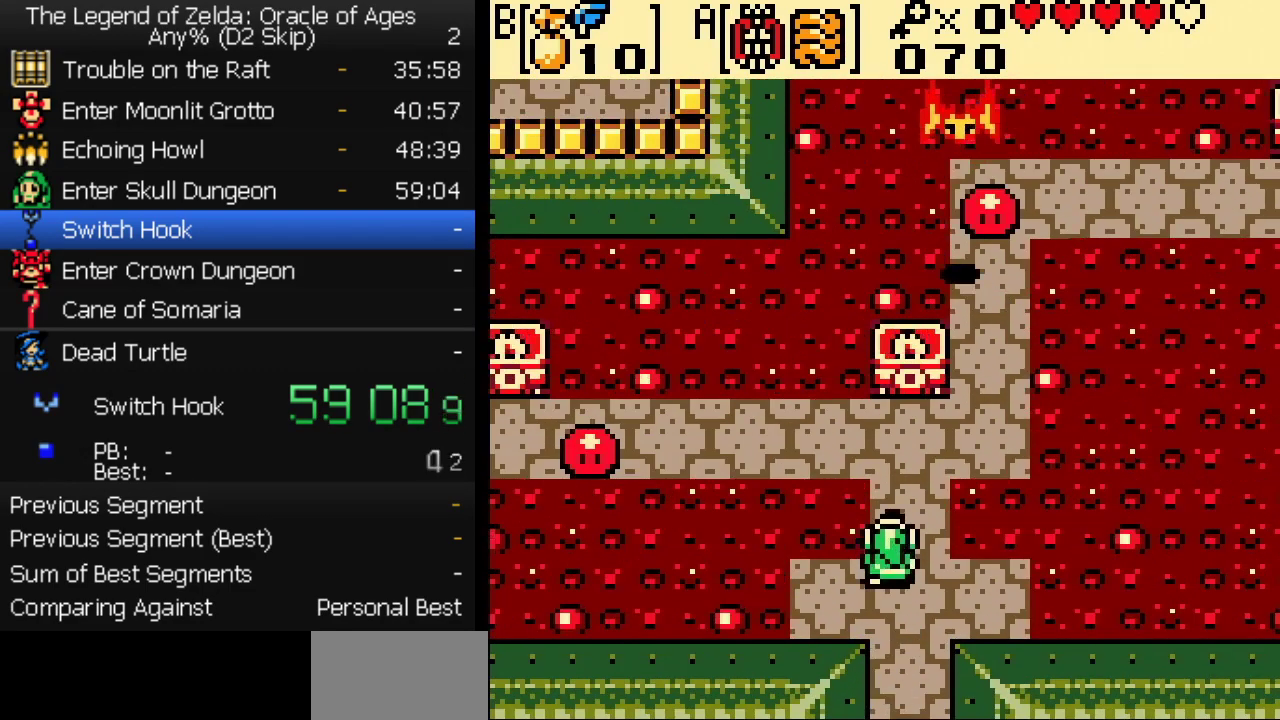
{"buttons": ["DPAD_LEFT", "START"], "events": [[233, "DPAD_LEFT", "down"], [267, "DPAD_UP", "up"], [350, "START", "down"], [400, "START", "up"], [450, "START", "down"]]}
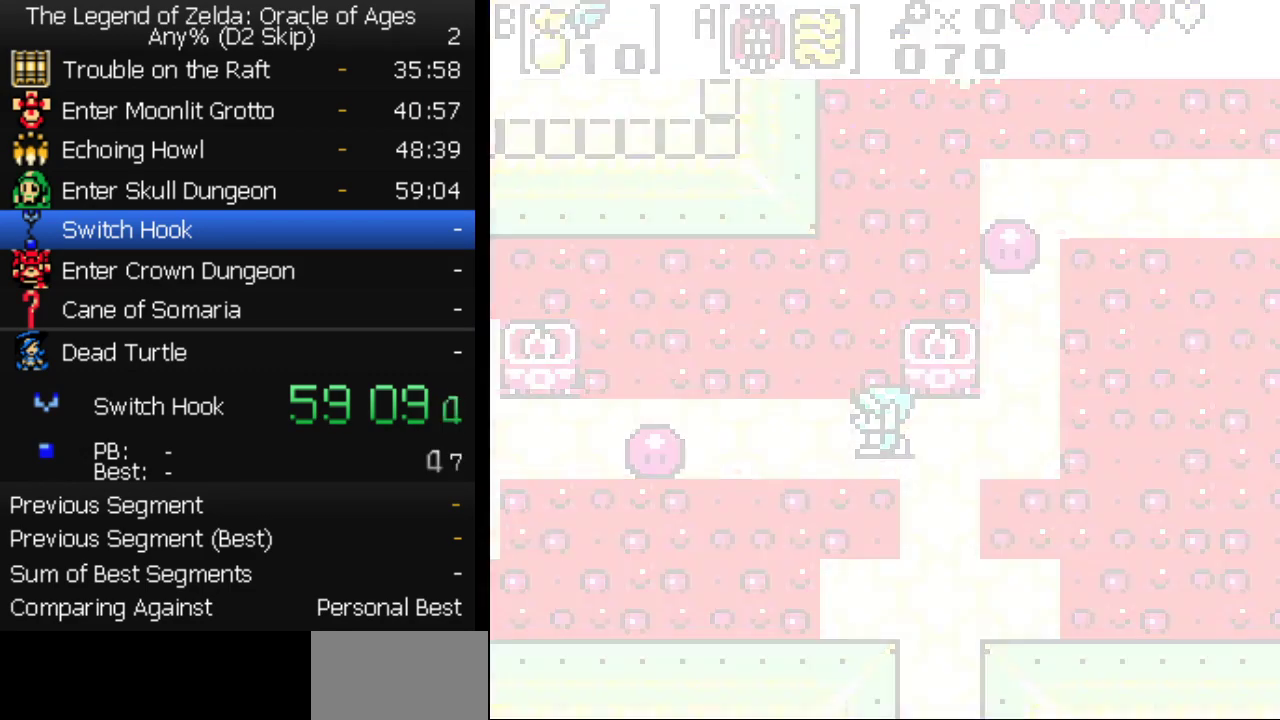
{"buttons": [], "events": [[33, "DPAD_LEFT", "up"], [50, "START", "up"]]}
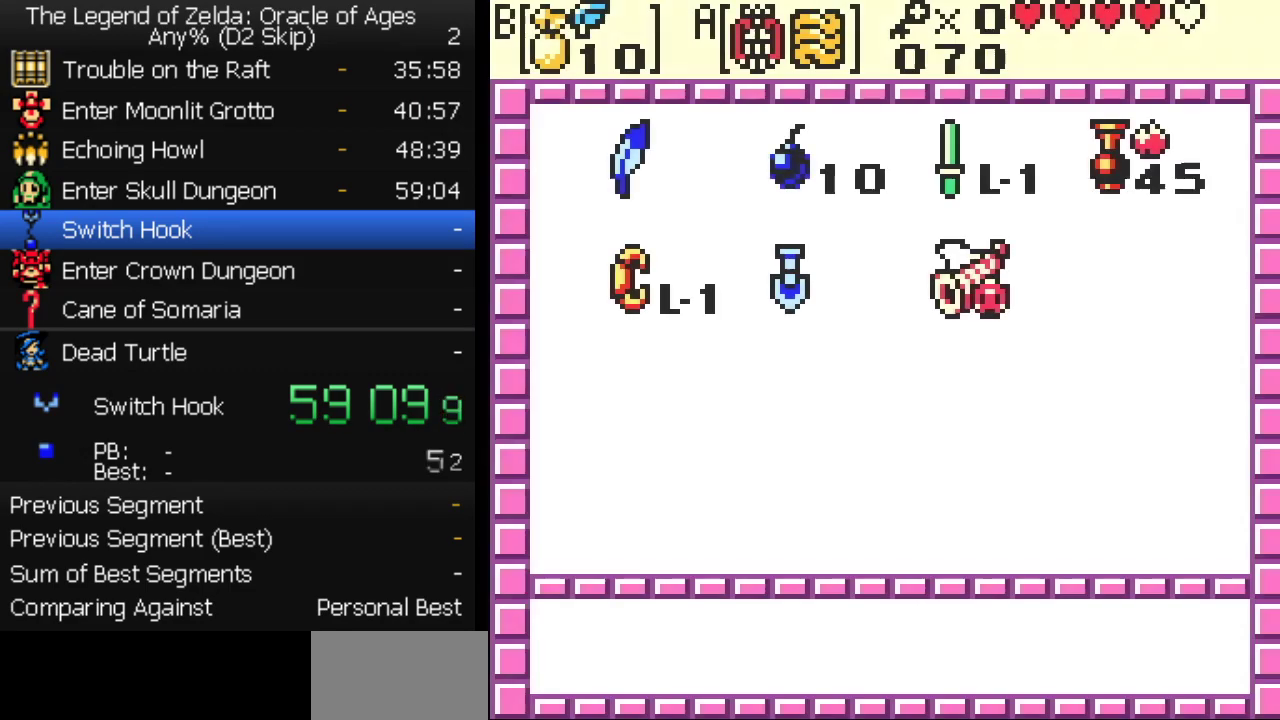
{"buttons": ["DPAD_LEFT"], "events": [[50, "DPAD_RIGHT", "down"], [117, "DPAD_RIGHT", "up"], [167, "DPAD_RIGHT", "down"], [217, "DPAD_RIGHT", "up"], [367, "START", "down"], [500, "DPAD_LEFT", "down"], [500, "START", "up"]]}
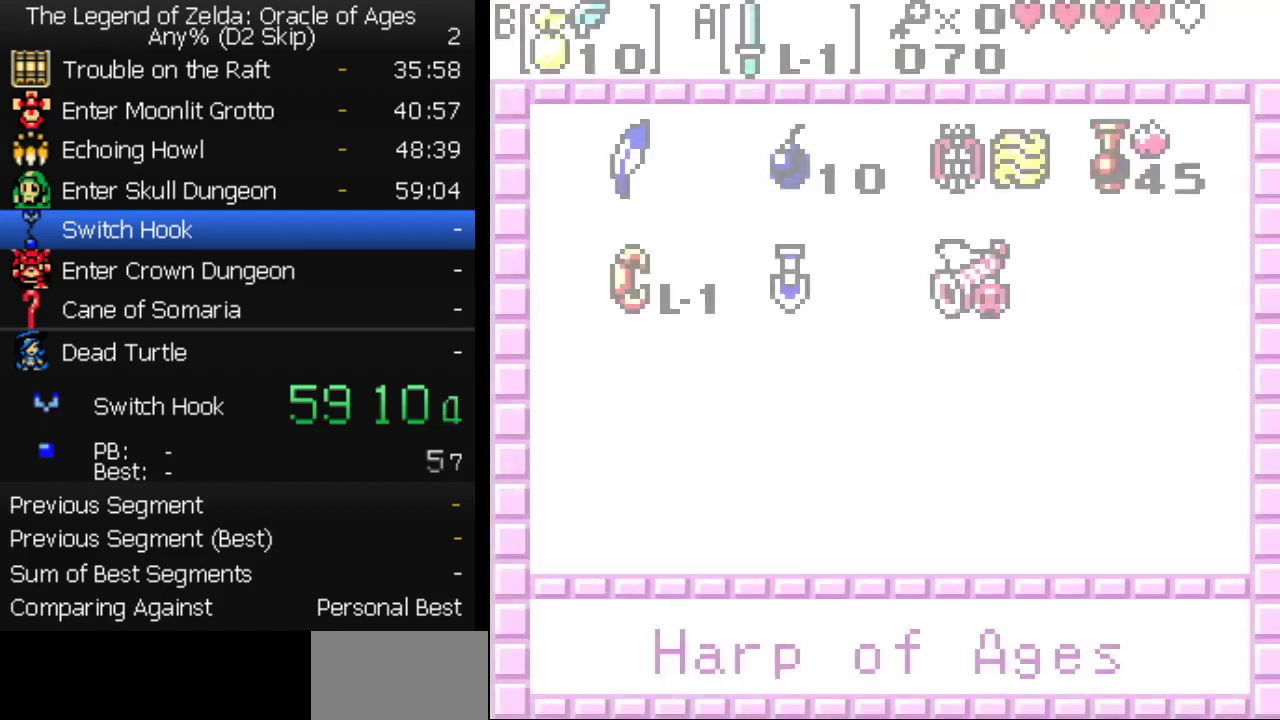
{"buttons": ["DPAD_LEFT"], "events": []}
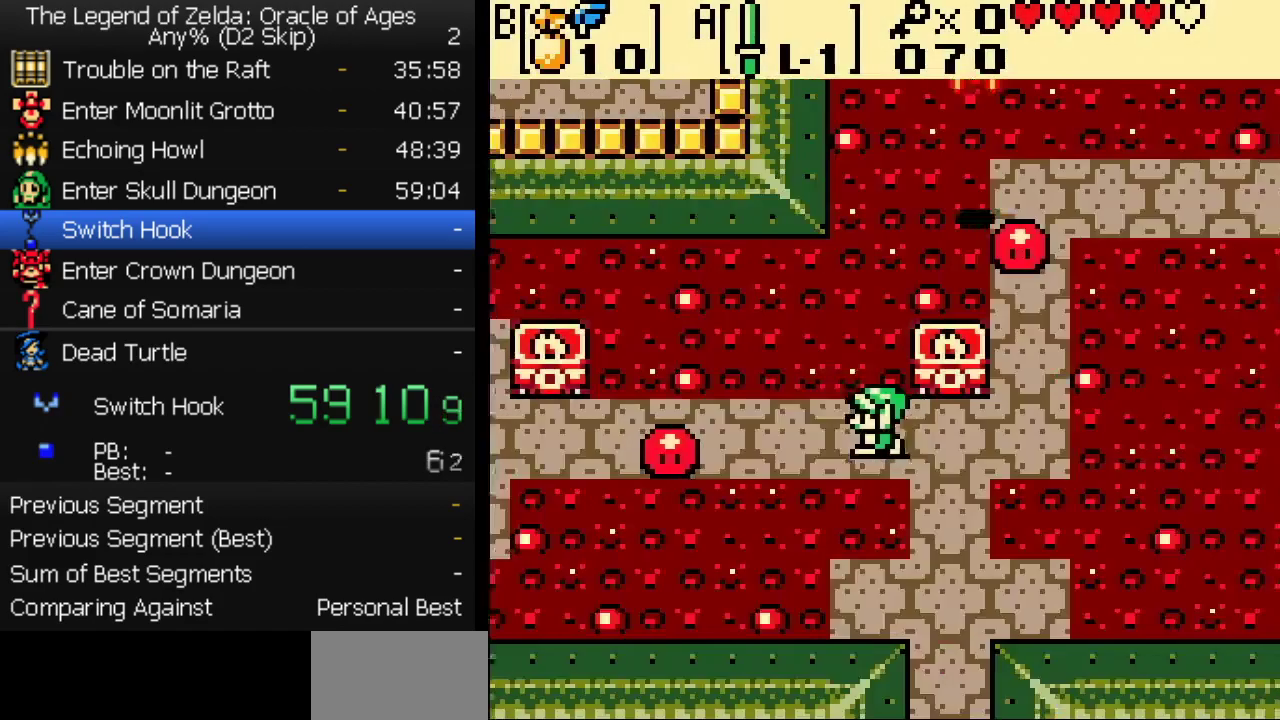
{"buttons": ["DPAD_LEFT"], "events": [[167, "A", "down"], [283, "A", "up"]]}
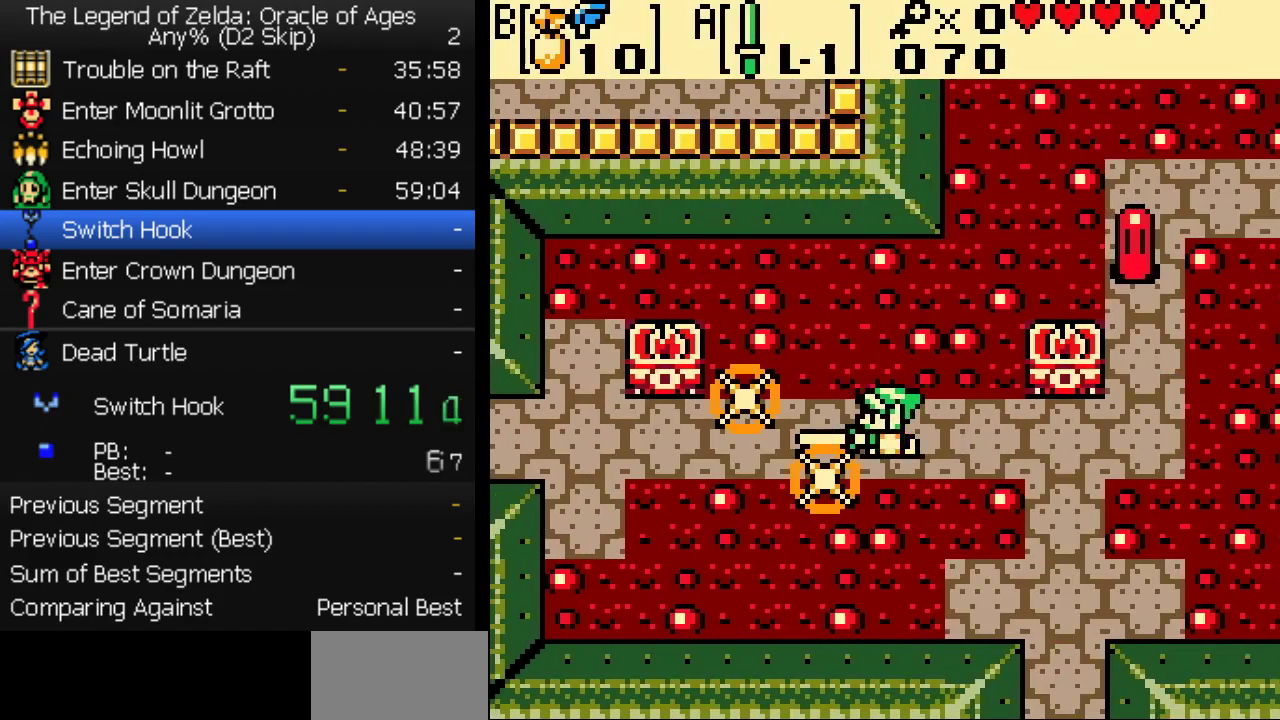
{"buttons": ["A", "DPAD_LEFT"], "events": [[50, "A", "down"], [100, "DPAD_DOWN", "down"], [117, "A", "up"], [117, "DPAD_LEFT", "up"], [183, "A", "down"], [267, "DPAD_LEFT", "down"], [300, "DPAD_DOWN", "up"]]}
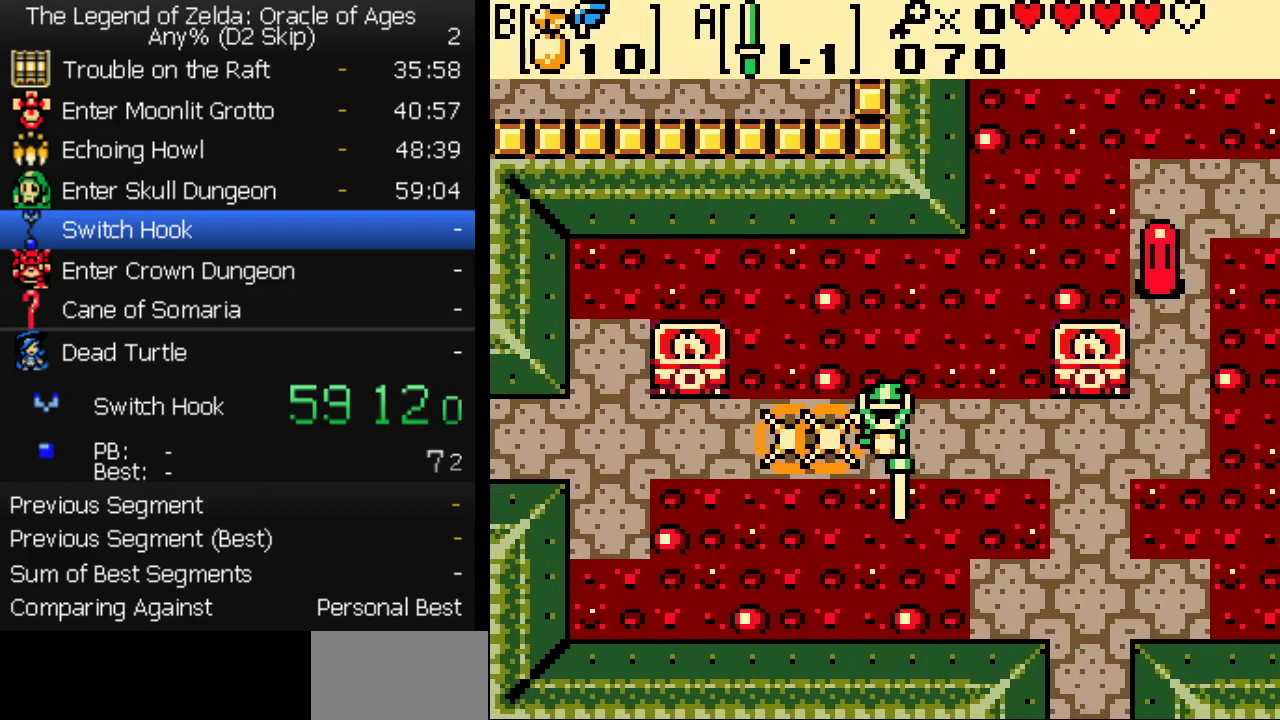
{"buttons": ["A", "DPAD_LEFT"], "events": []}
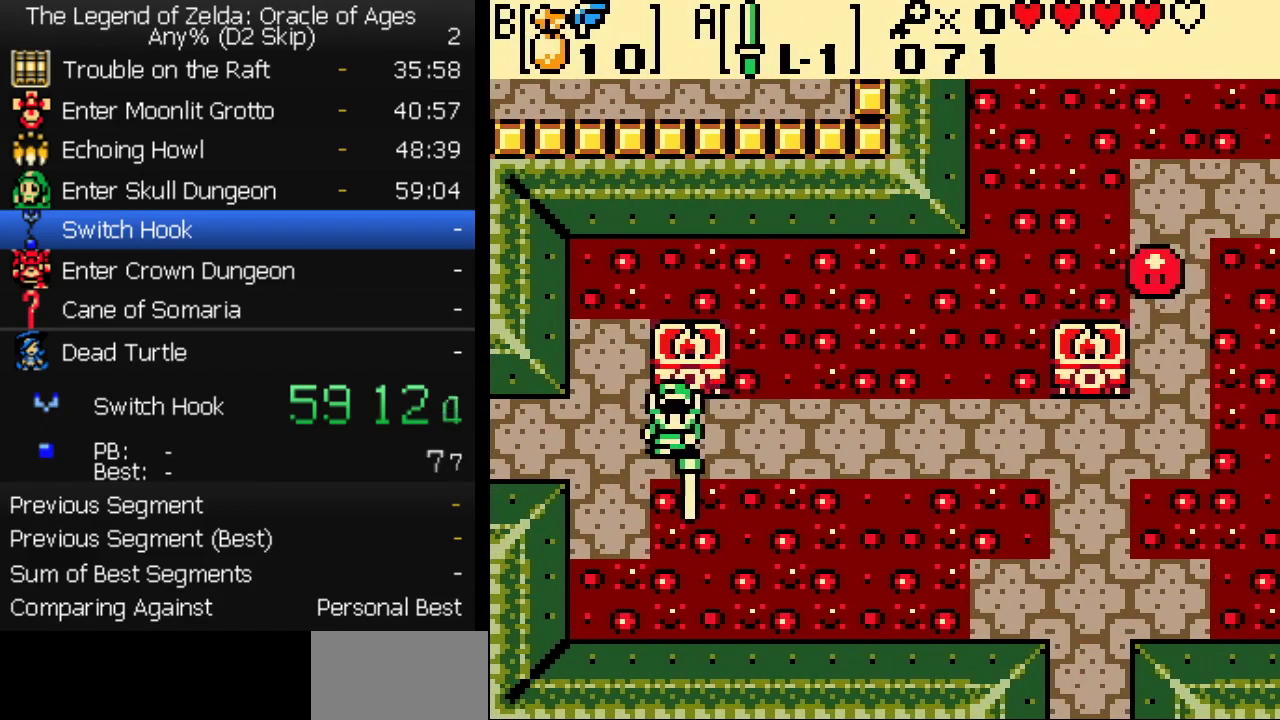
{"buttons": ["A", "DPAD_LEFT"], "events": []}
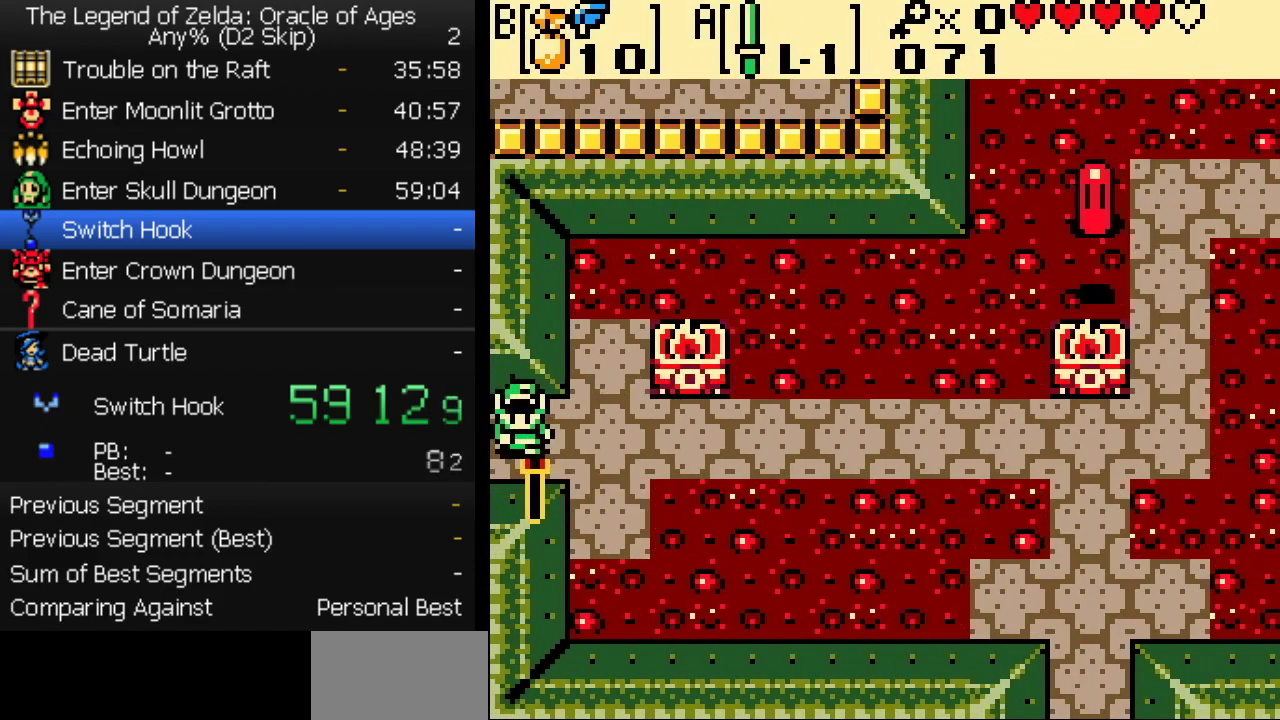
{"buttons": ["A", "DPAD_LEFT"], "events": []}
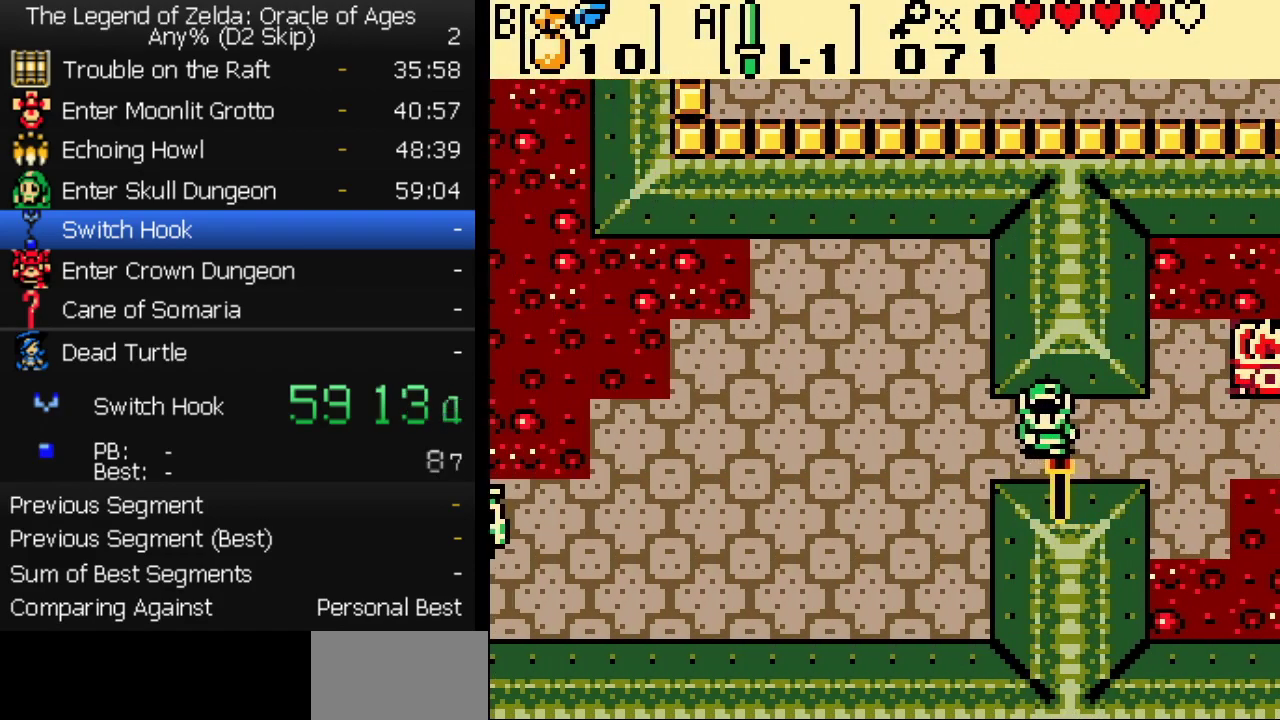
{"buttons": ["A", "DPAD_LEFT"], "events": []}
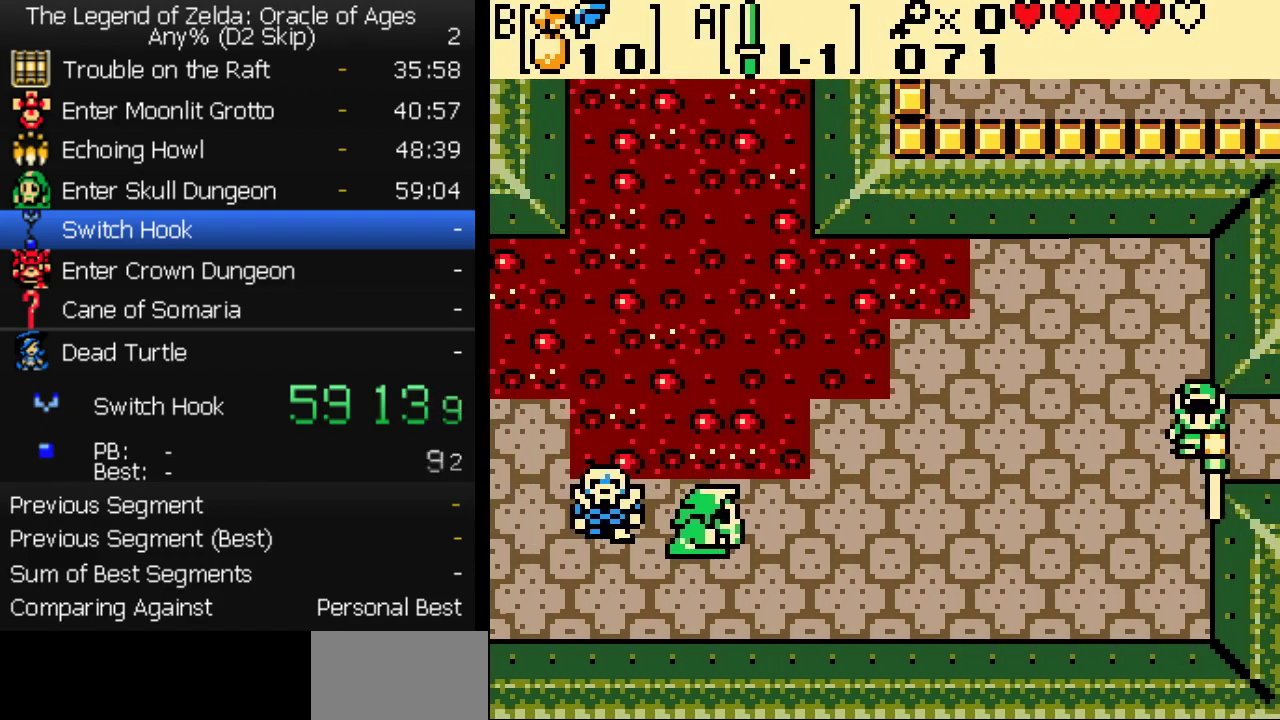
{"buttons": ["A", "DPAD_LEFT"], "events": [[317, "DPAD_DOWN", "down"], [433, "DPAD_DOWN", "up"]]}
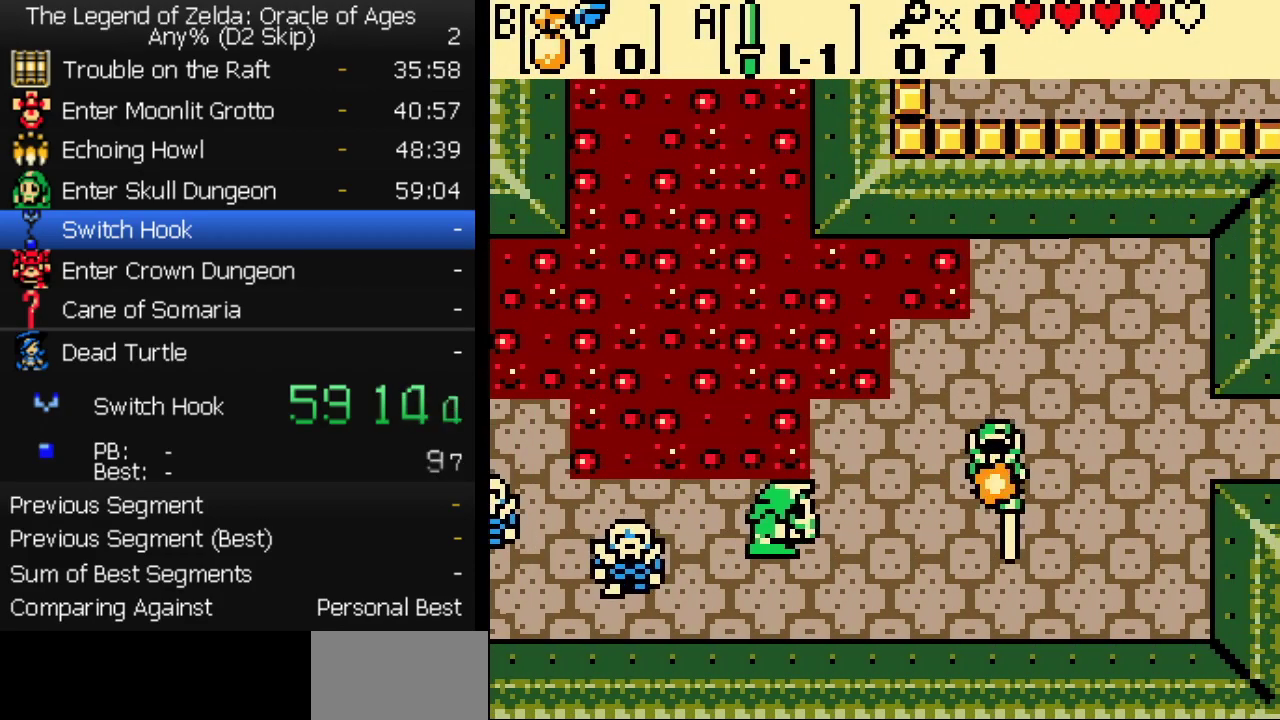
{"buttons": ["DPAD_DOWN", "DPAD_LEFT"], "events": [[167, "A", "up"], [450, "DPAD_DOWN", "down"]]}
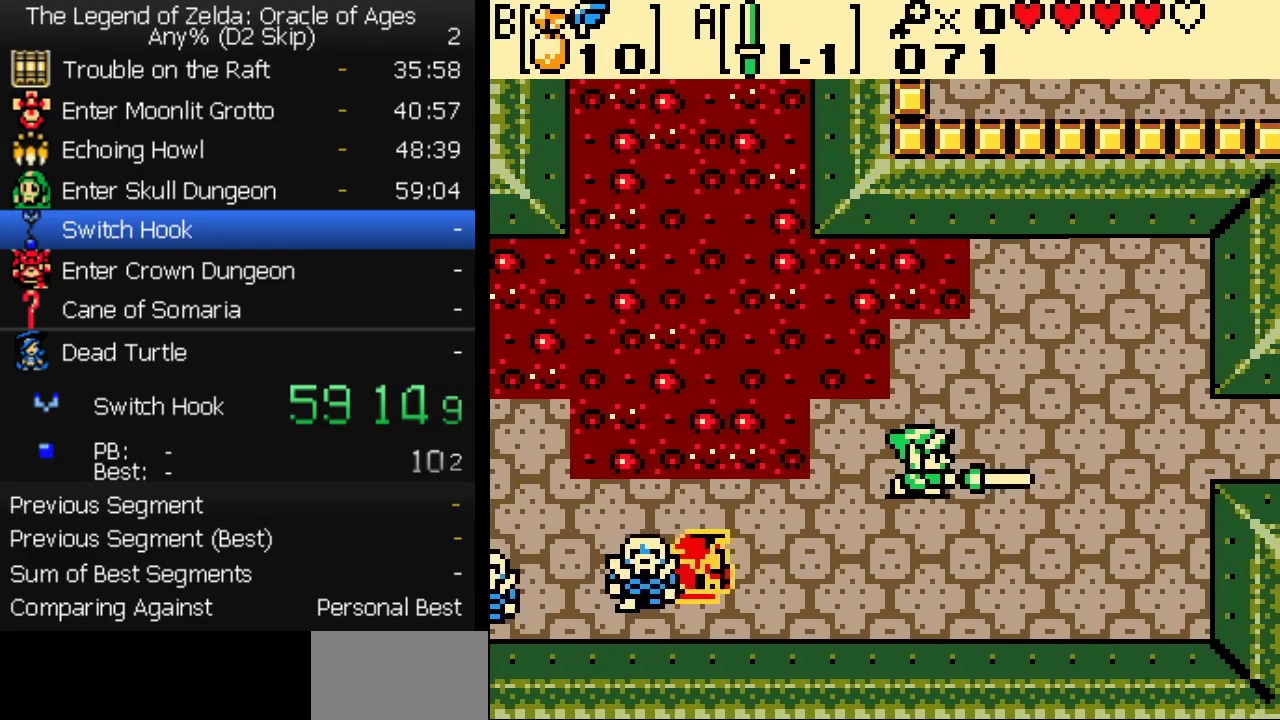
{"buttons": ["A", "DPAD_LEFT"], "events": [[267, "DPAD_DOWN", "up"], [433, "A", "down"]]}
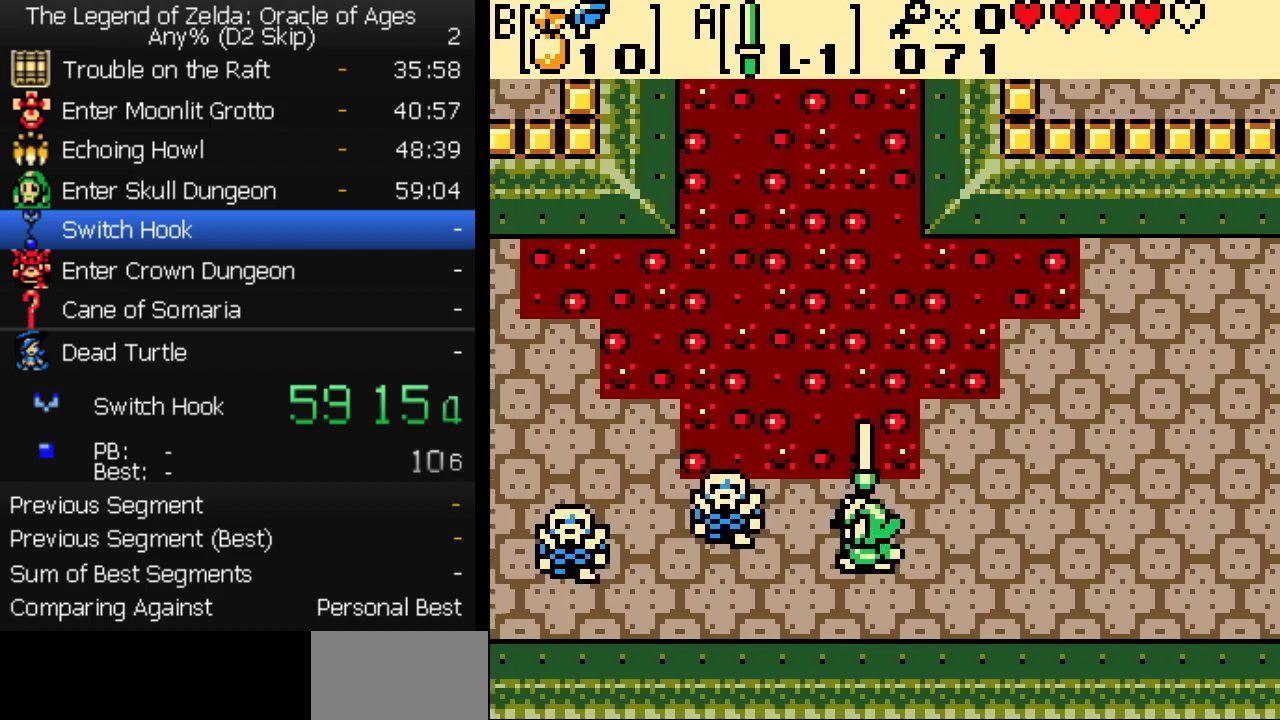
{"buttons": ["DPAD_LEFT"], "events": [[67, "A", "up"]]}
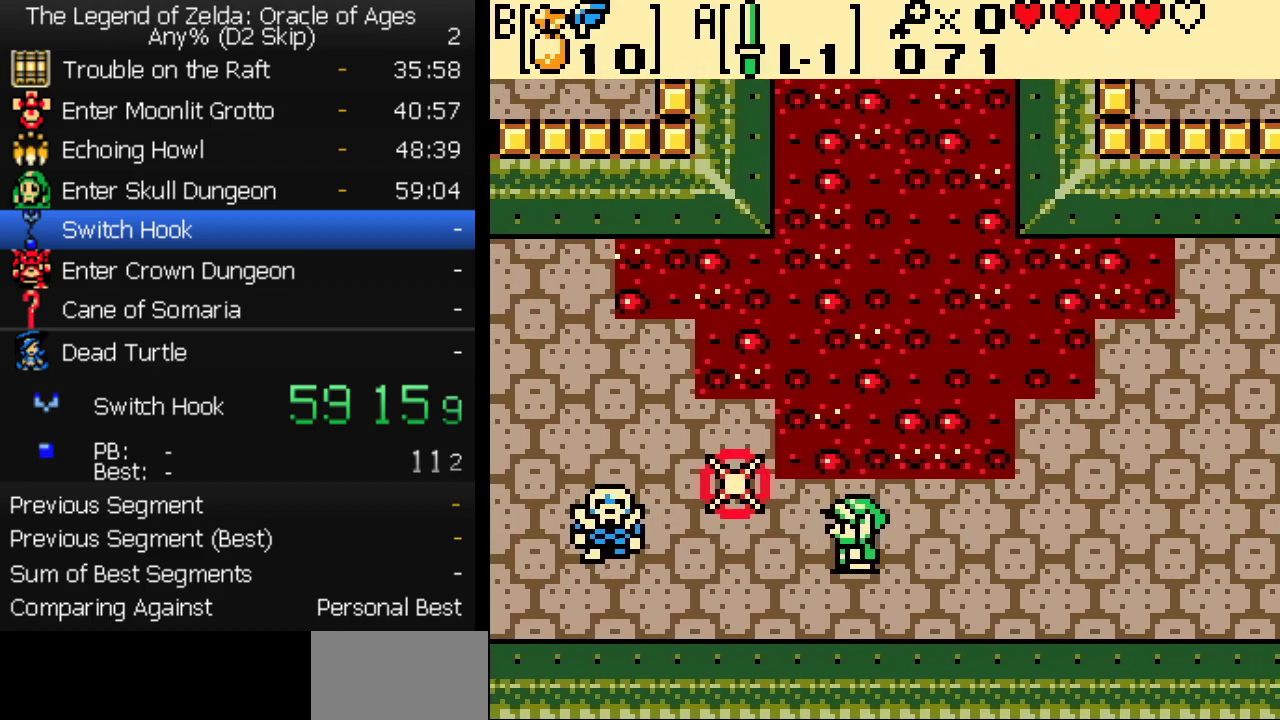
{"buttons": ["DPAD_LEFT"], "events": [[333, "A", "down"], [450, "A", "up"]]}
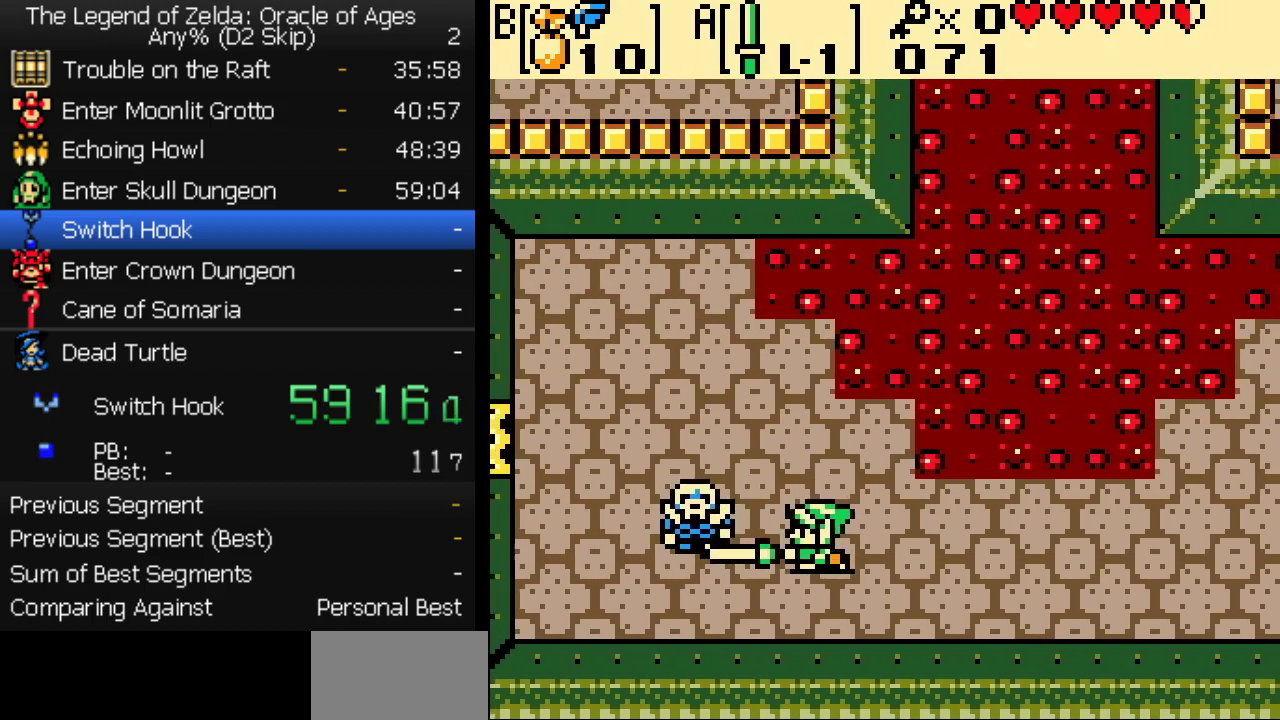
{"buttons": ["B", "DPAD_UP", "DPAD_LEFT"], "events": [[433, "DPAD_UP", "down"], [450, "B", "down"]]}
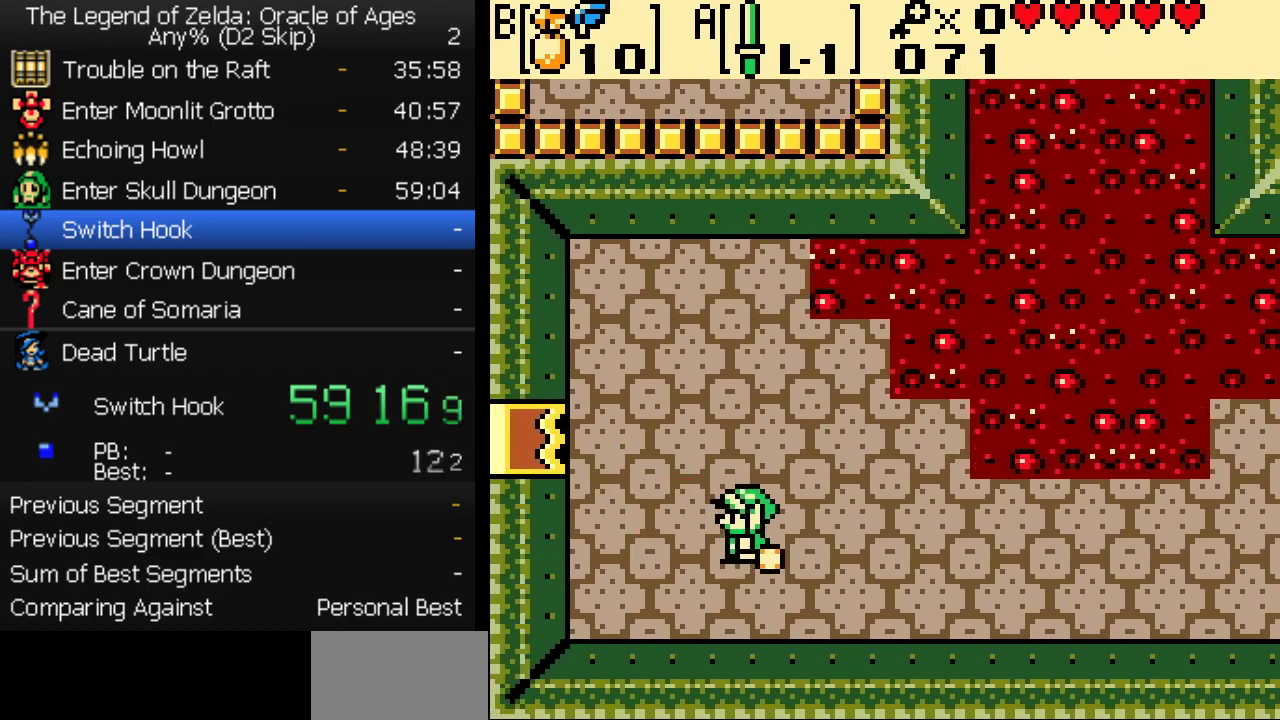
{"buttons": ["DPAD_LEFT"], "events": [[33, "B", "up"], [33, "DPAD_UP", "up"], [83, "B", "down"], [133, "B", "up"], [133, "DPAD_UP", "down"], [200, "B", "down"], [250, "B", "up"], [400, "DPAD_UP", "up"], [417, "B", "down"], [467, "B", "up"]]}